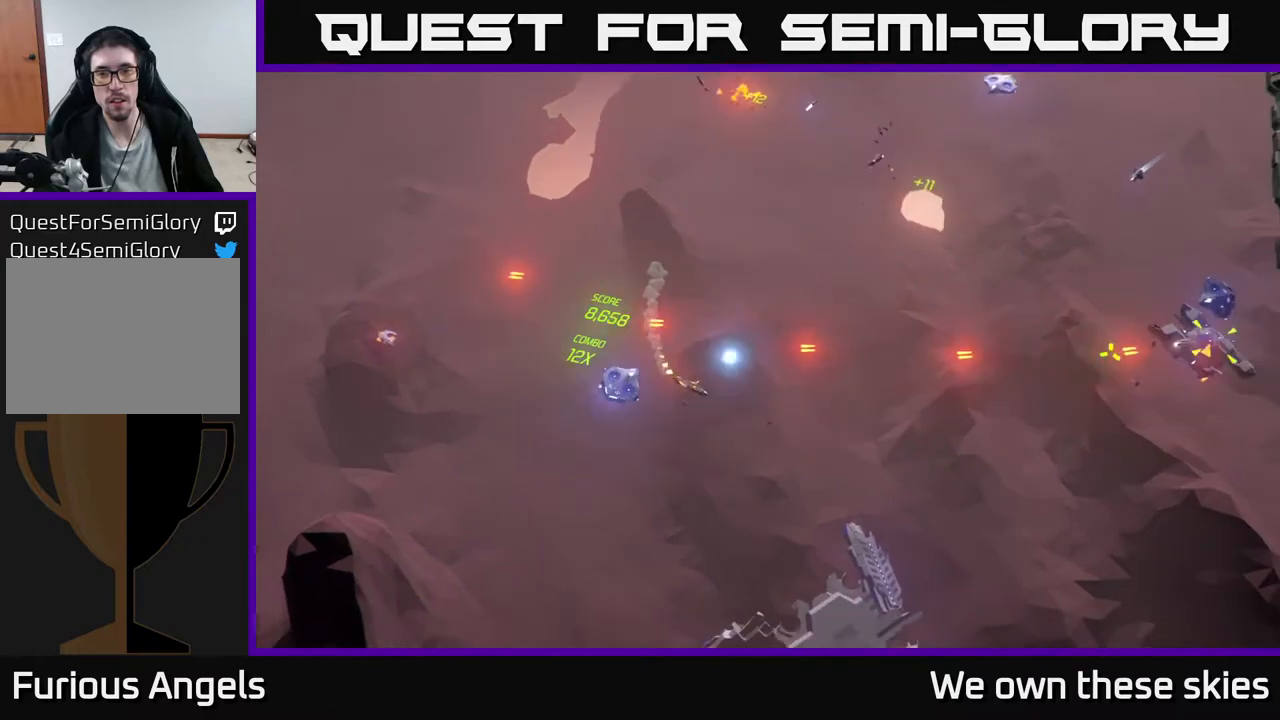
Gameplay with a controller (Xbox layout); each line is a JSON object with the inputs held at the frame after it. "events" lists button and stick changes between this image and that frame as [ms after this image, input, new state], when the widget could be followed in between. Not read: right_stick.
{"buttons": [], "left_stick": "up-left", "events": [[383, "left_stick", "up"], [450, "left_stick", "up-left"]]}
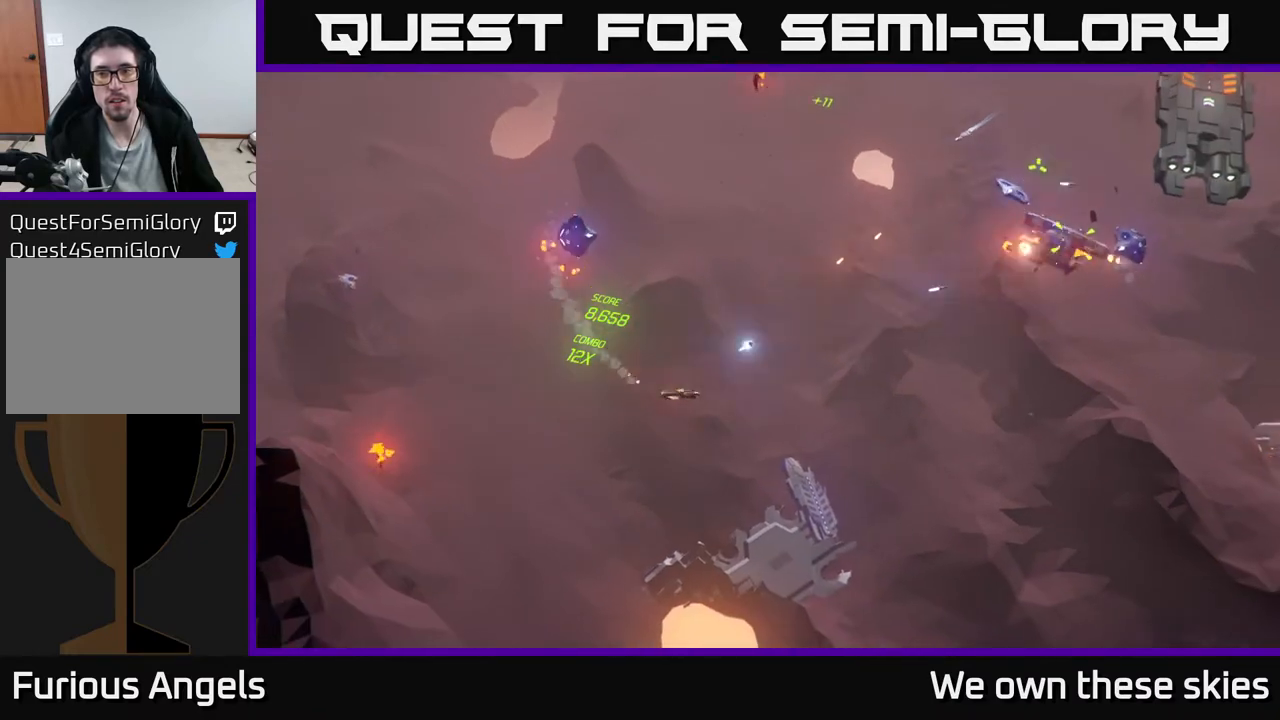
{"buttons": [], "left_stick": "center", "events": [[100, "left_stick", "left"], [417, "left_stick", "center"]]}
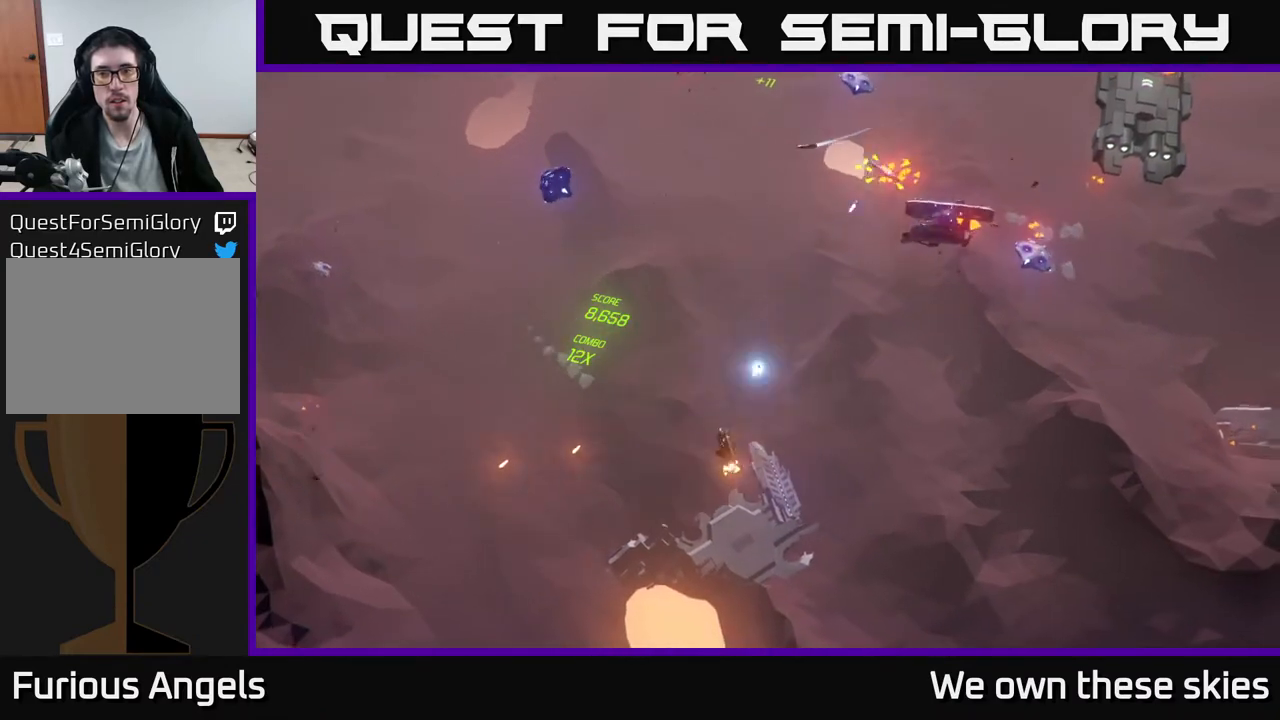
{"buttons": [], "left_stick": "right", "events": [[267, "left_stick", "up-right"], [500, "left_stick", "right"]]}
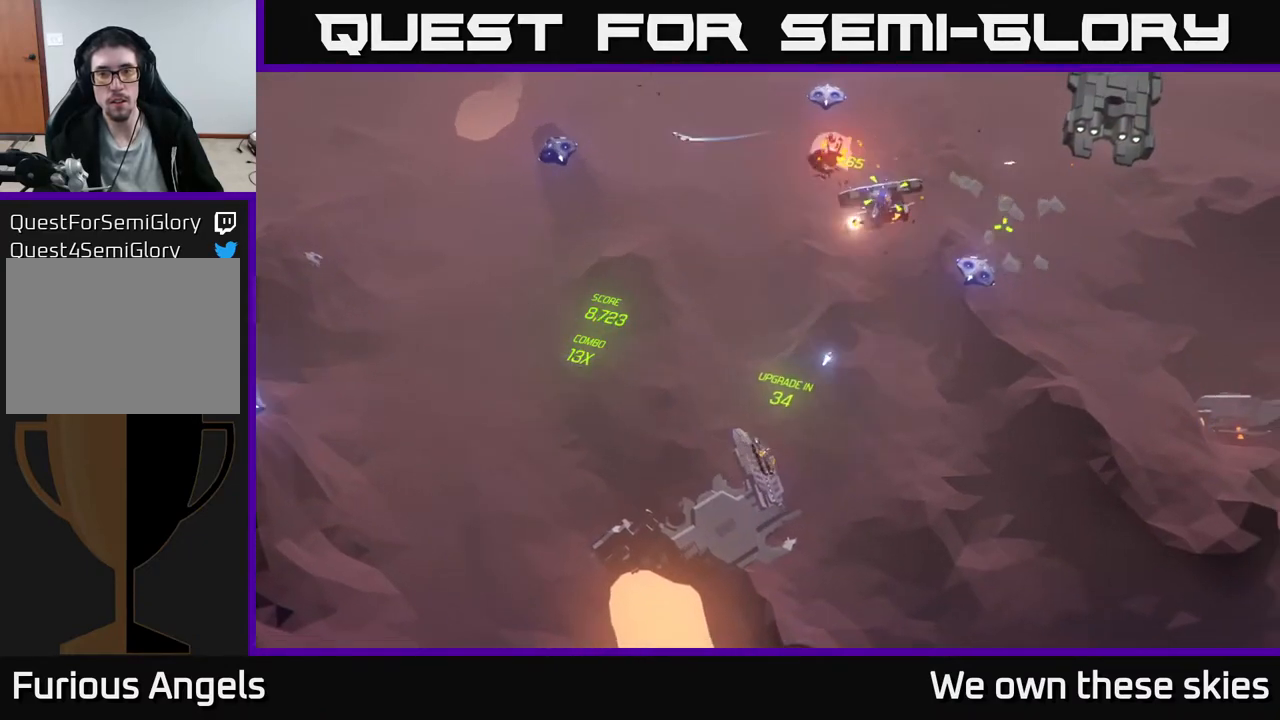
{"buttons": [], "left_stick": "up-left", "events": [[100, "left_stick", "center"], [200, "left_stick", "up"], [450, "left_stick", "up-left"]]}
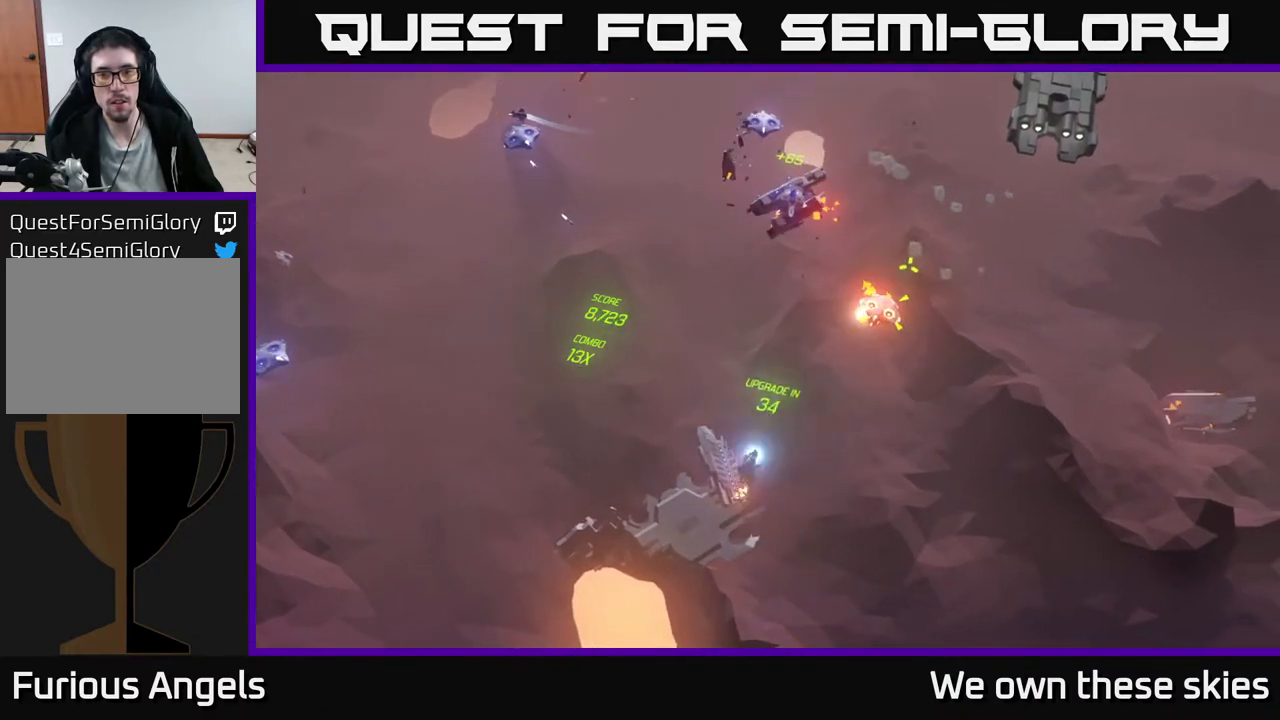
{"buttons": [], "left_stick": "up-left", "events": []}
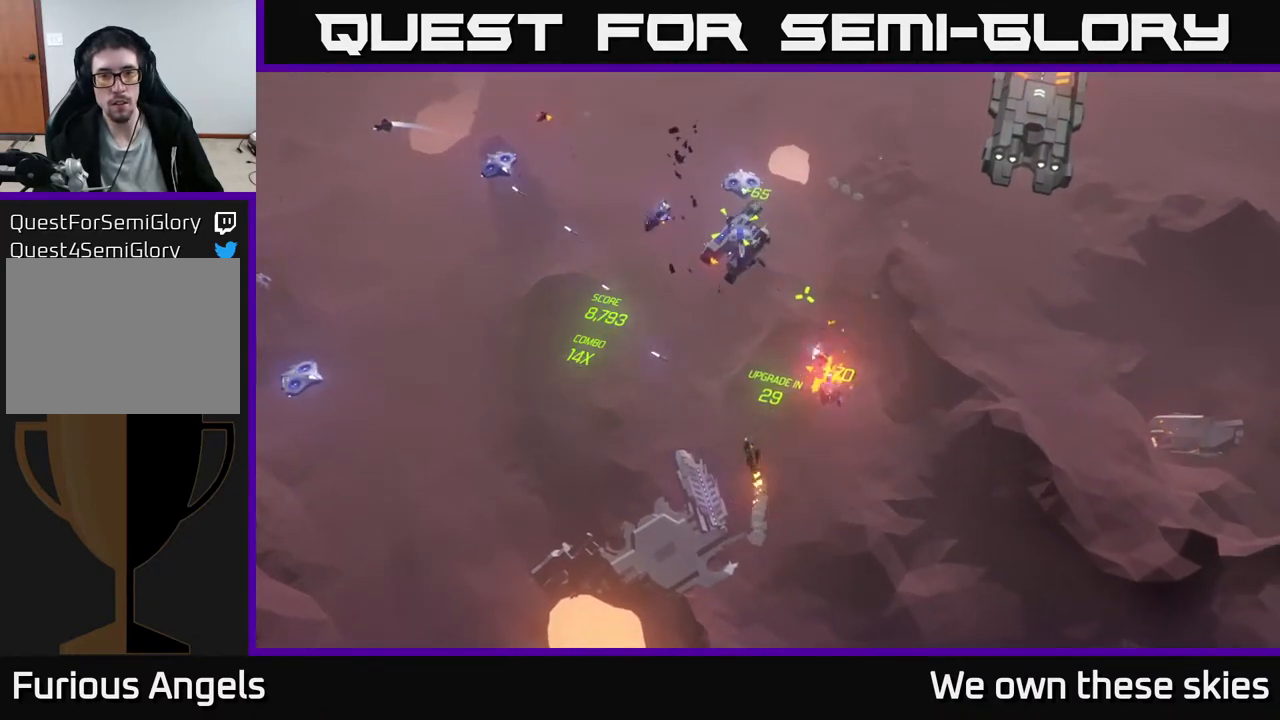
{"buttons": [], "left_stick": "up-left", "events": []}
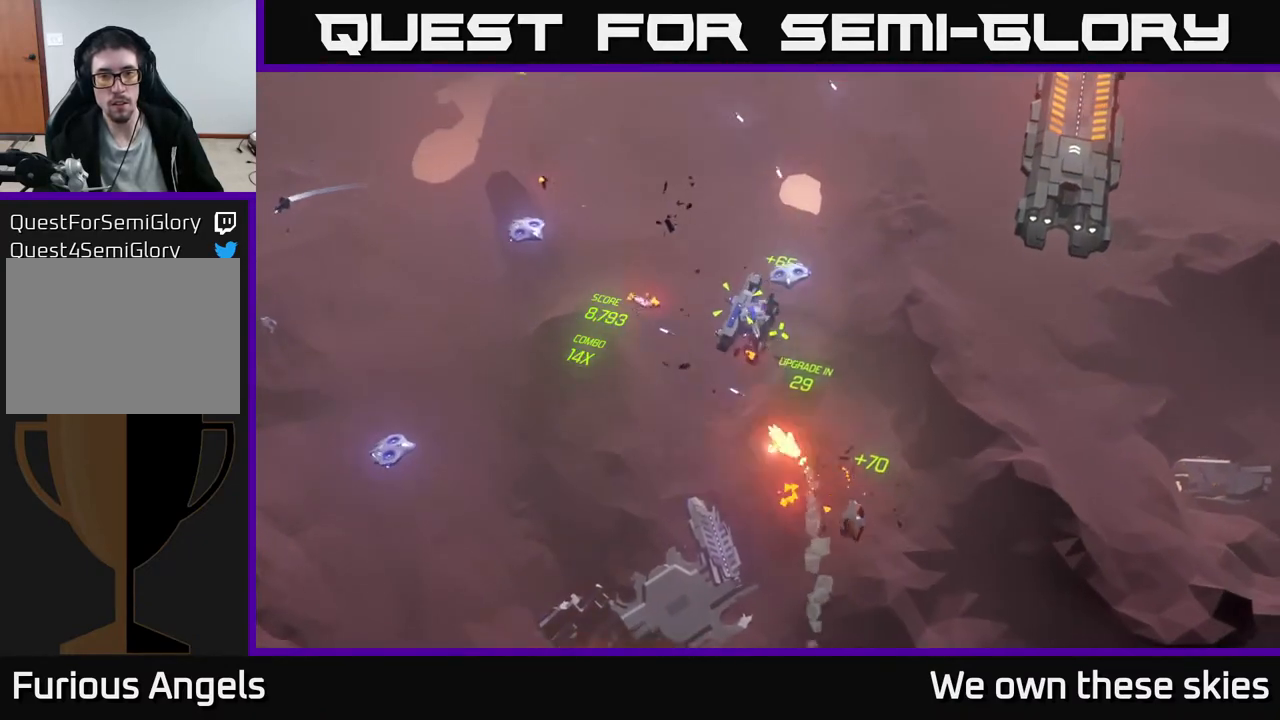
{"buttons": [], "left_stick": "left", "events": [[350, "left_stick", "left"]]}
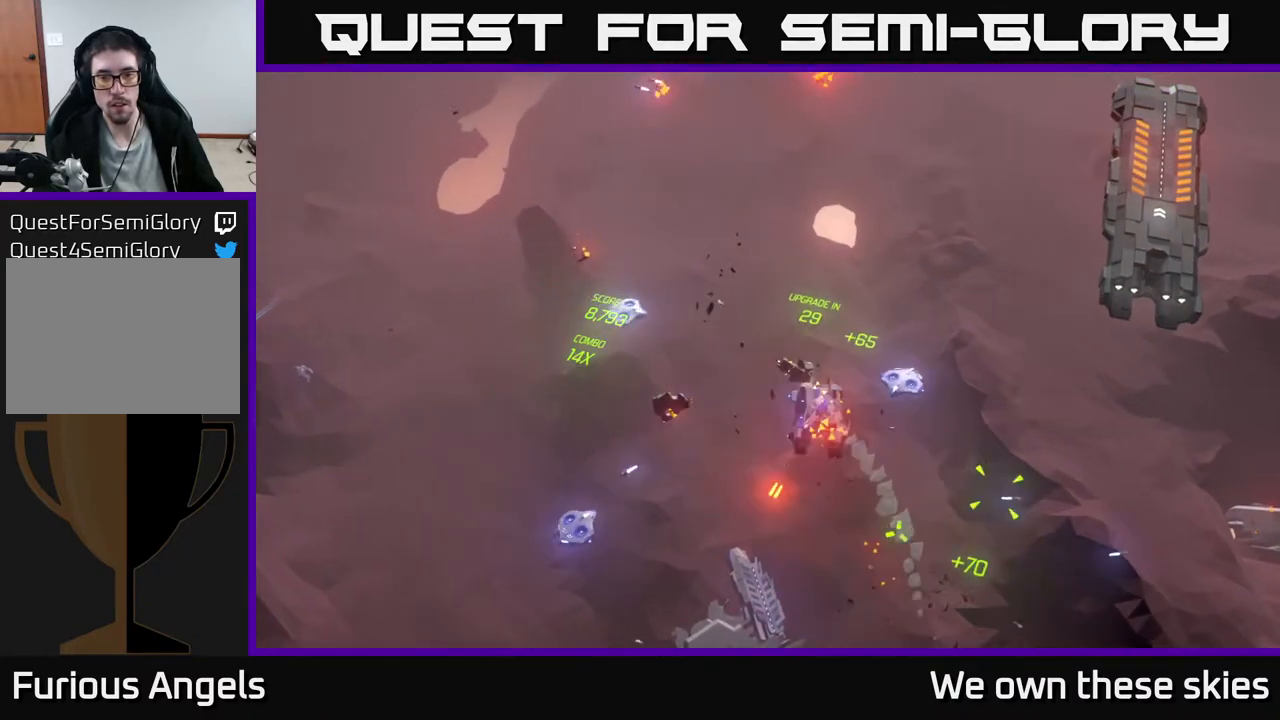
{"buttons": [], "left_stick": "down", "events": [[383, "left_stick", "down-left"], [483, "left_stick", "down"]]}
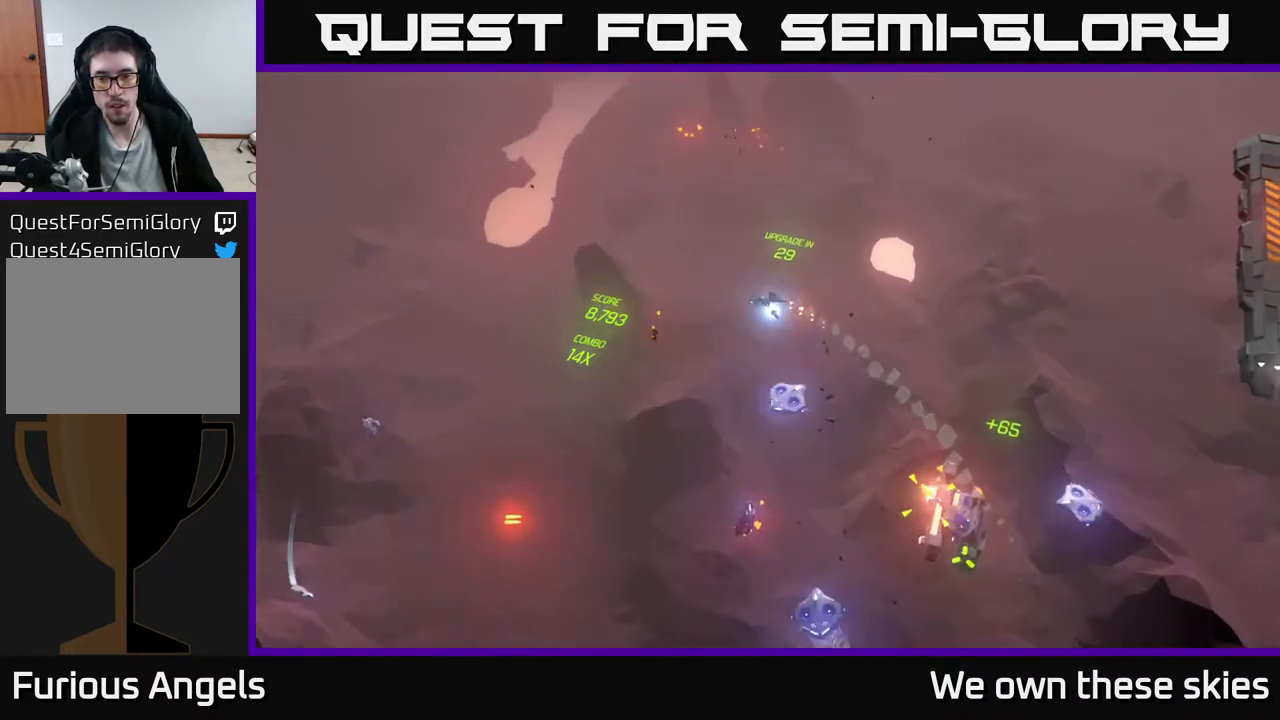
{"buttons": [], "left_stick": "down-right", "events": [[150, "left_stick", "down-right"]]}
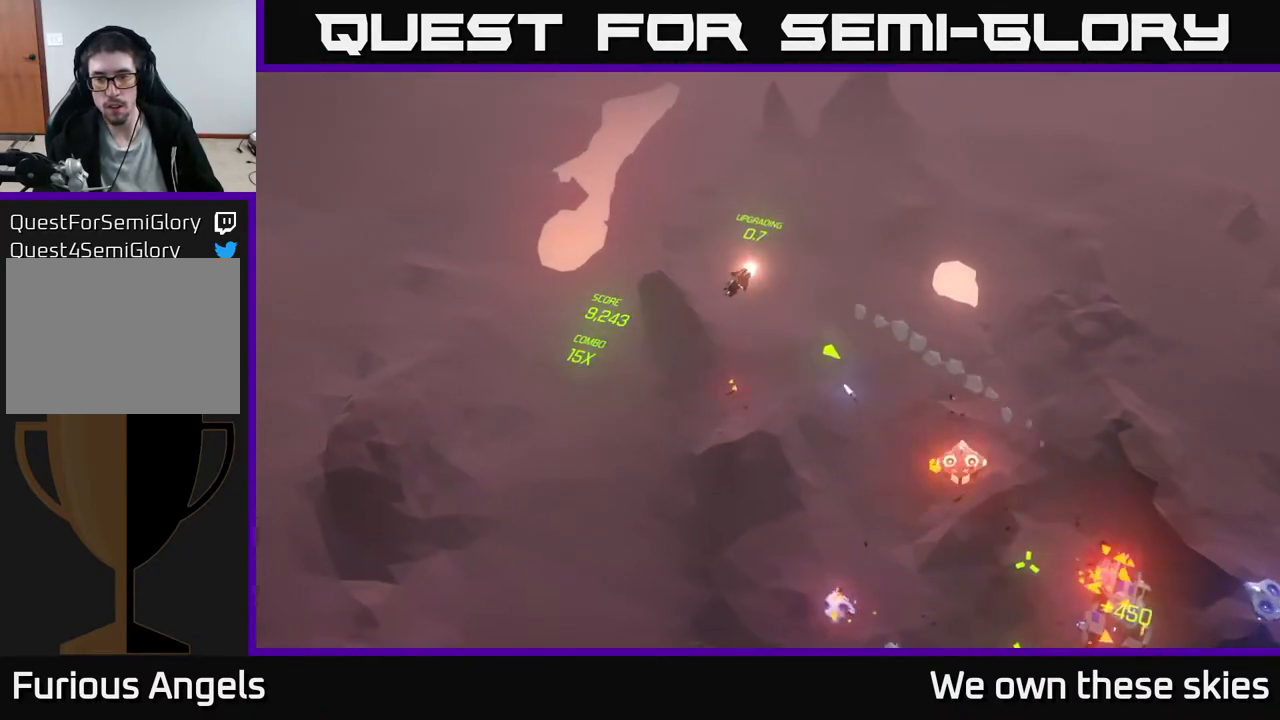
{"buttons": [], "left_stick": "down-right", "events": []}
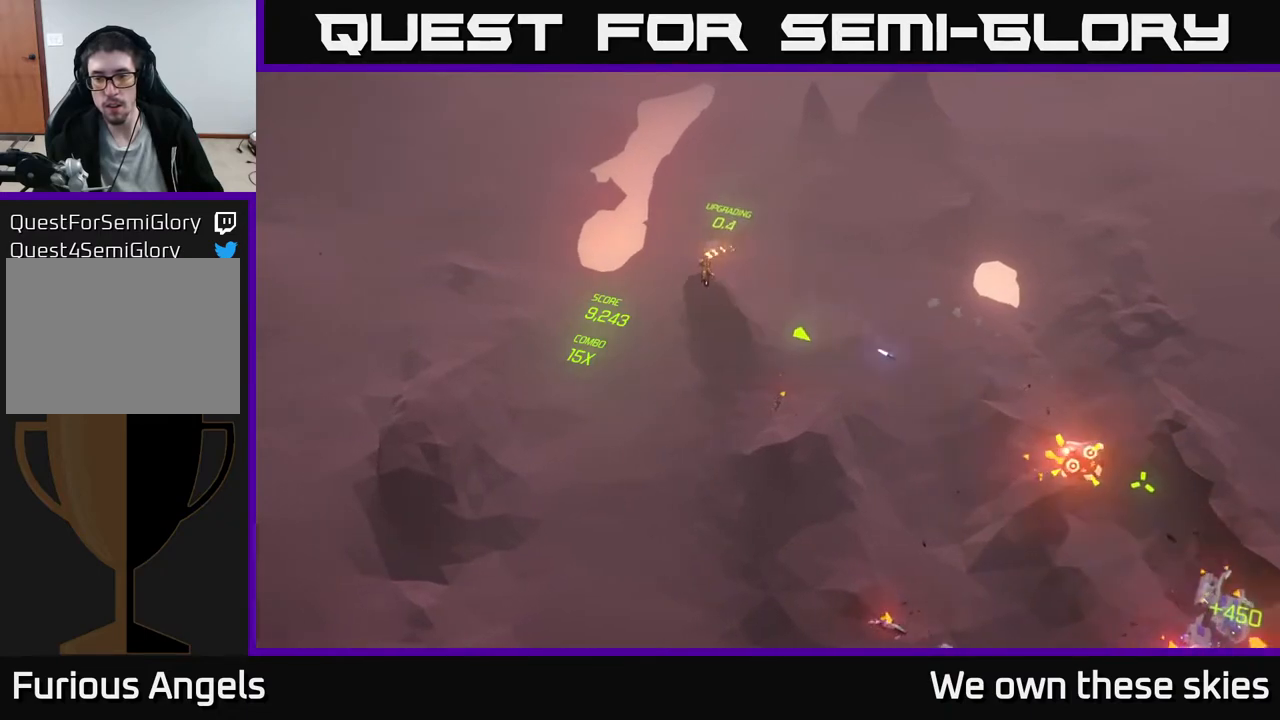
{"buttons": [], "left_stick": "down-right", "events": []}
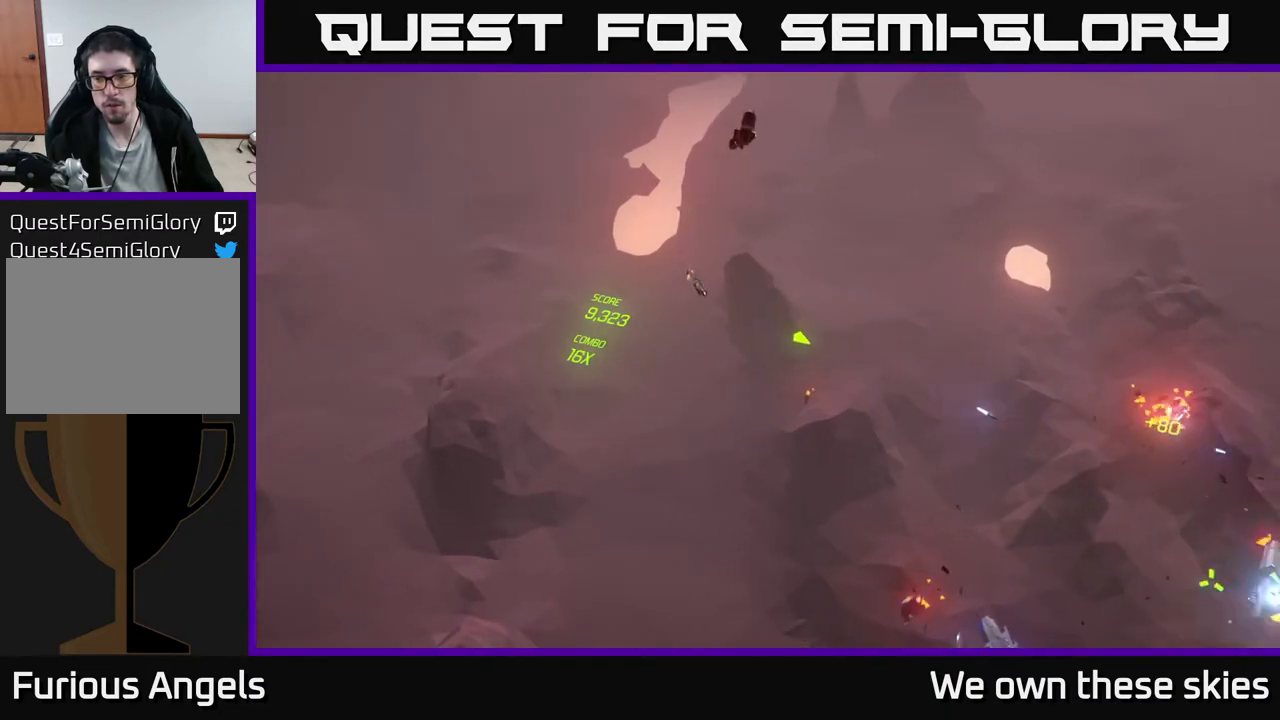
{"buttons": [], "left_stick": "down-right", "events": []}
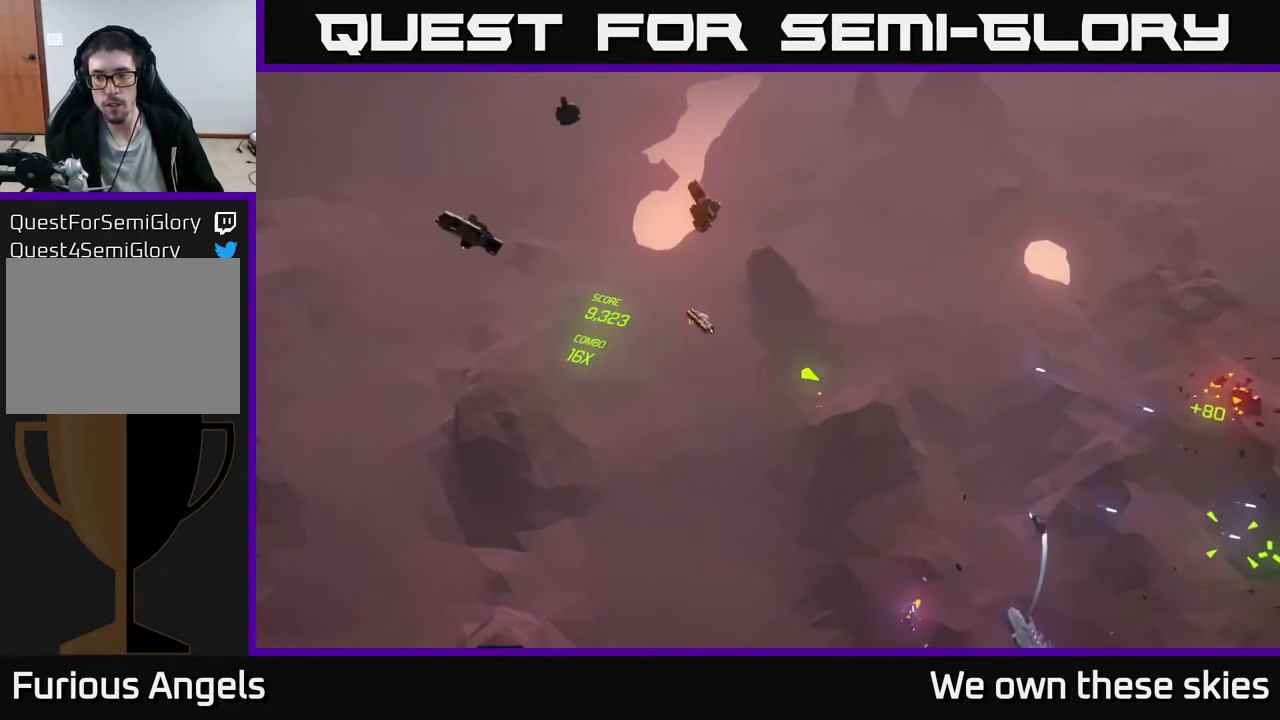
{"buttons": [], "left_stick": "down-right", "events": []}
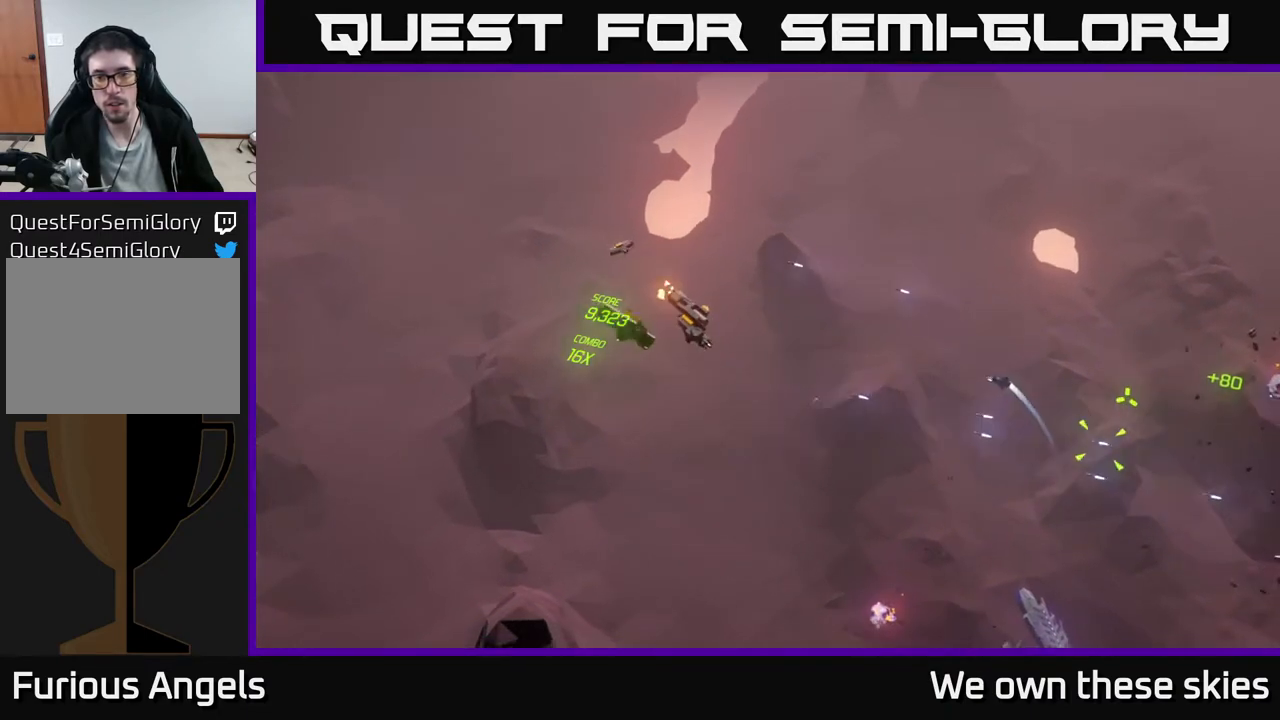
{"buttons": [], "left_stick": "right", "events": [[333, "left_stick", "right"]]}
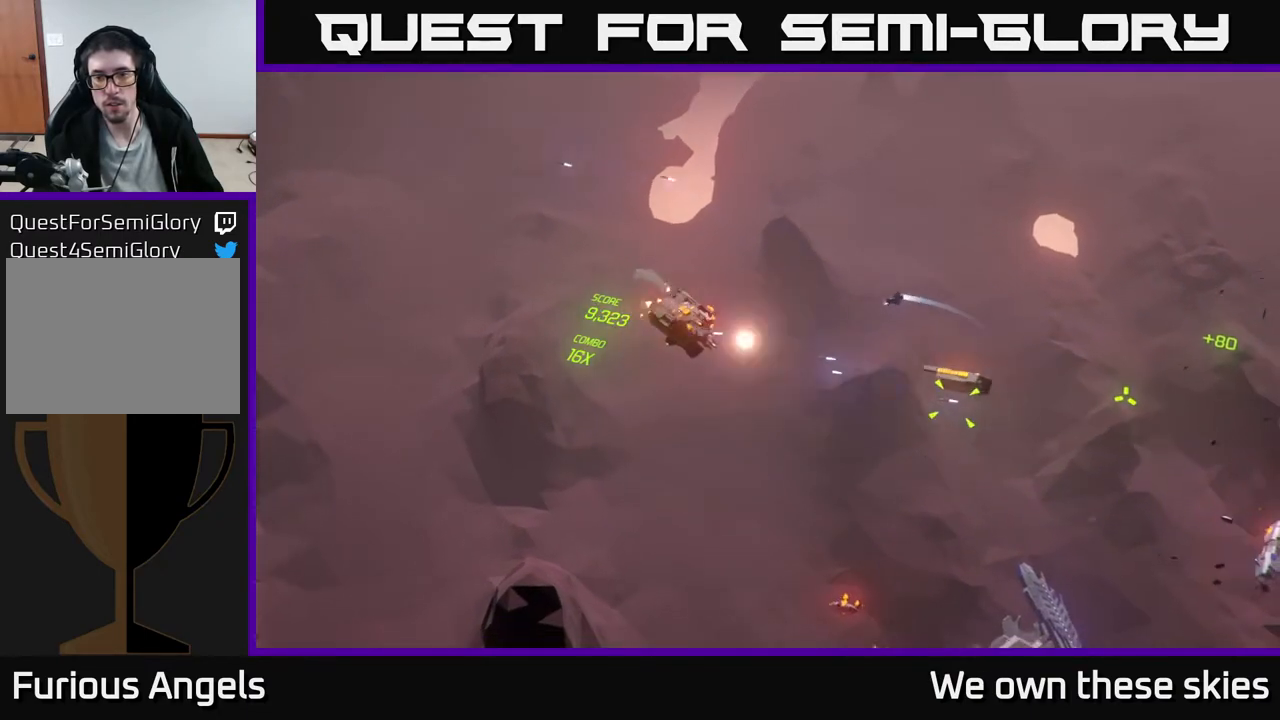
{"buttons": [], "left_stick": "center", "events": [[150, "left_stick", "center"]]}
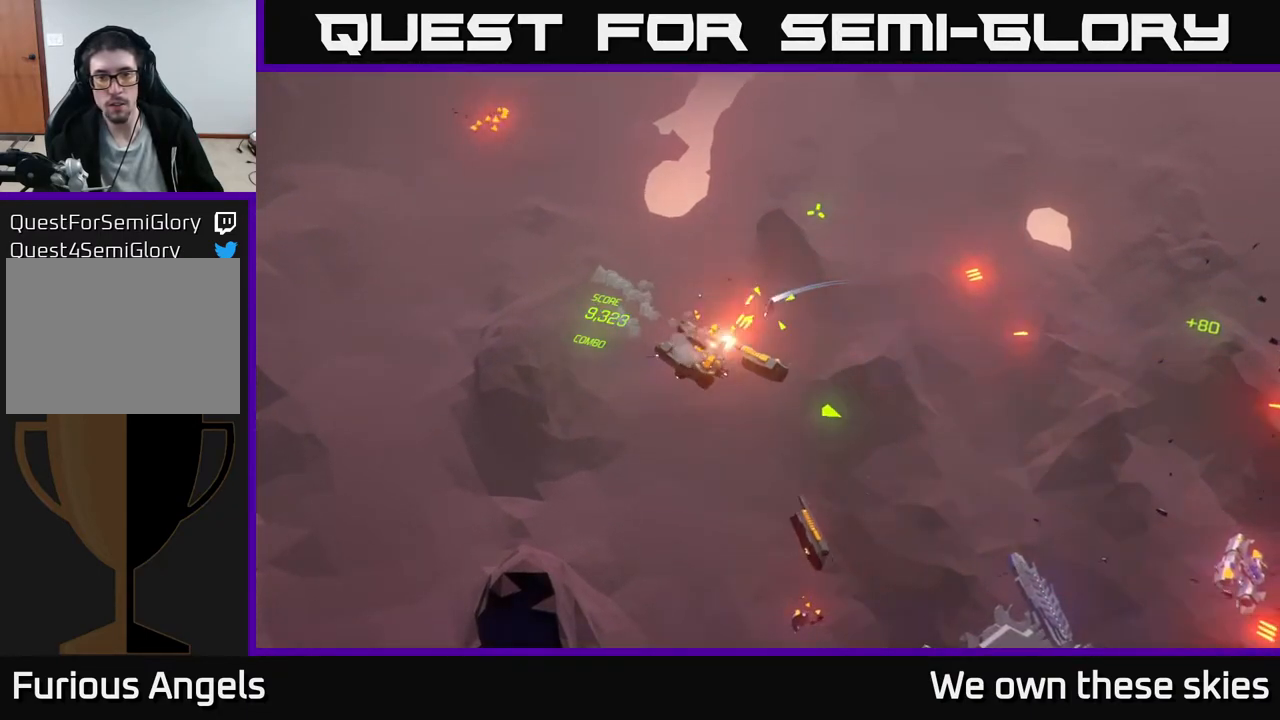
{"buttons": [], "left_stick": "right", "events": [[250, "left_stick", "right"]]}
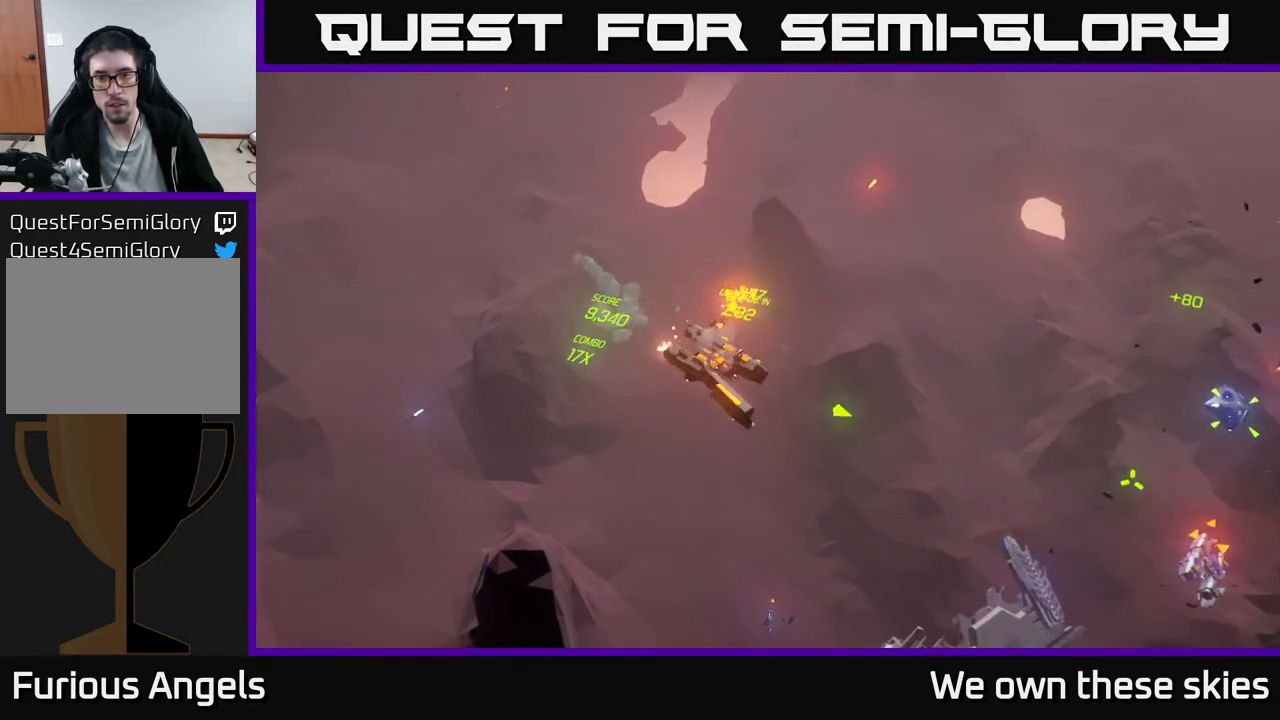
{"buttons": [], "left_stick": "right", "events": []}
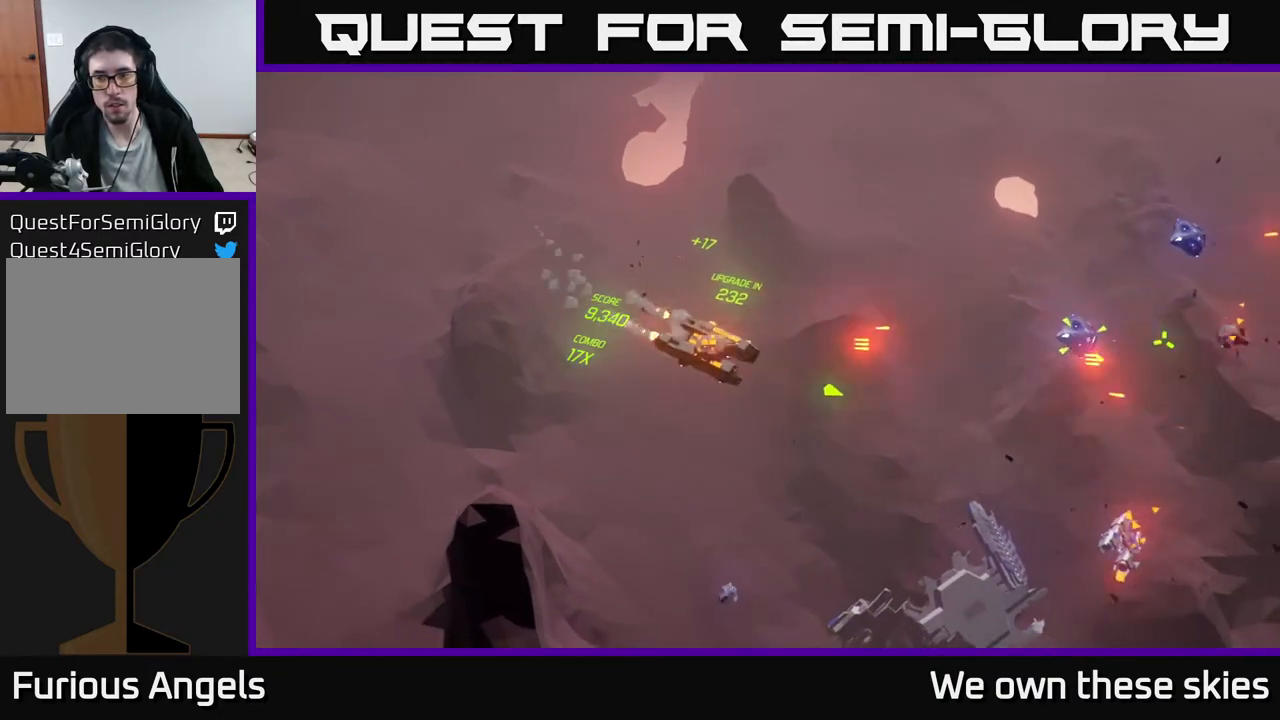
{"buttons": [], "left_stick": "right", "events": []}
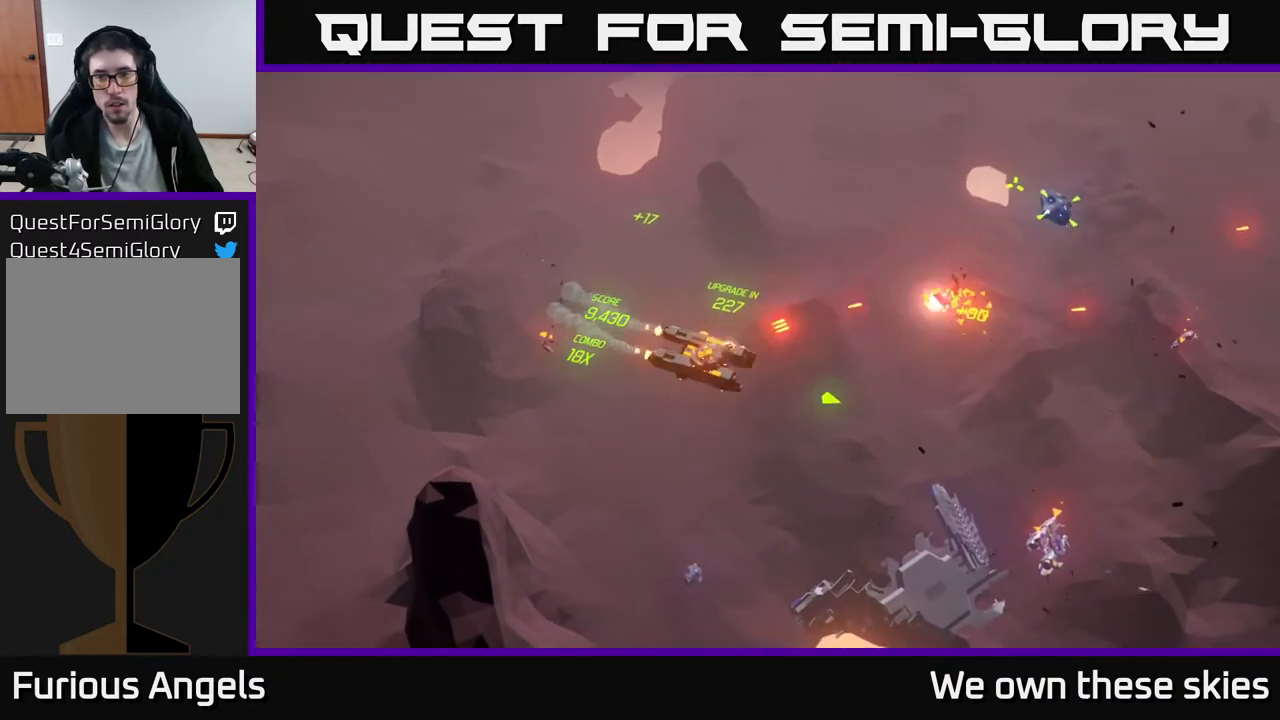
{"buttons": [], "left_stick": "right", "events": [[217, "left_stick", "center"], [433, "left_stick", "right"]]}
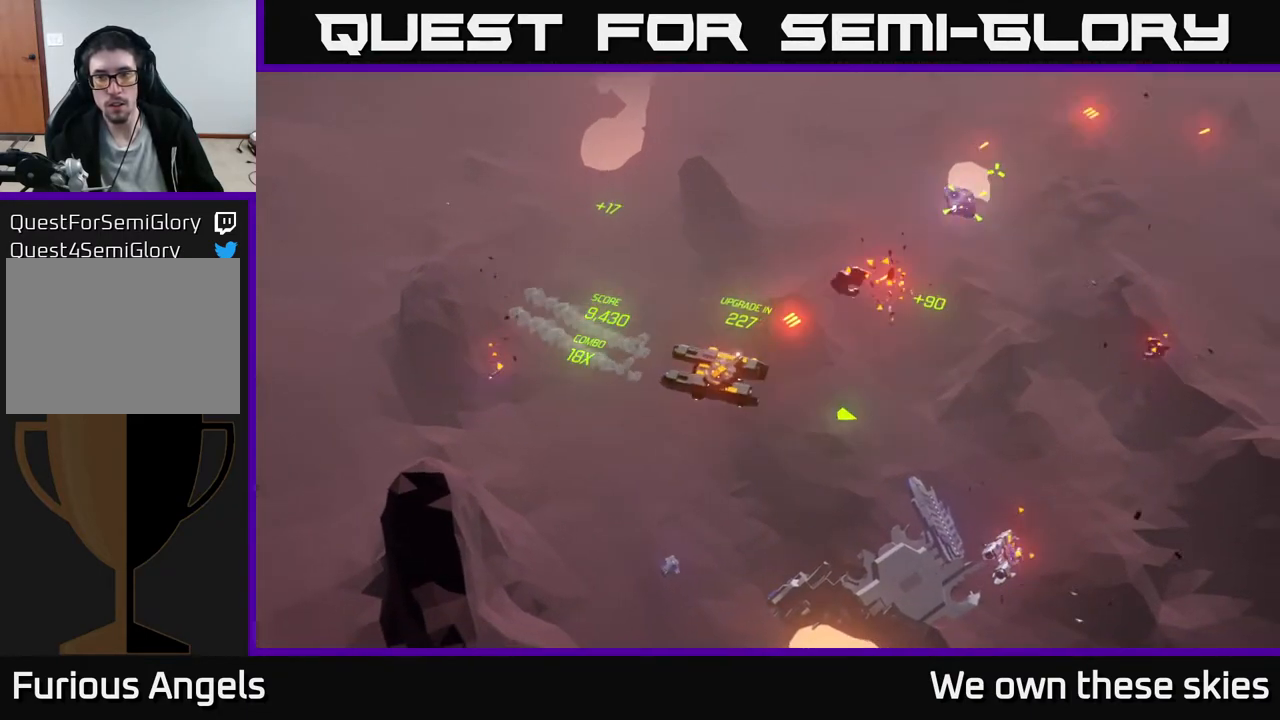
{"buttons": [], "left_stick": "right", "events": []}
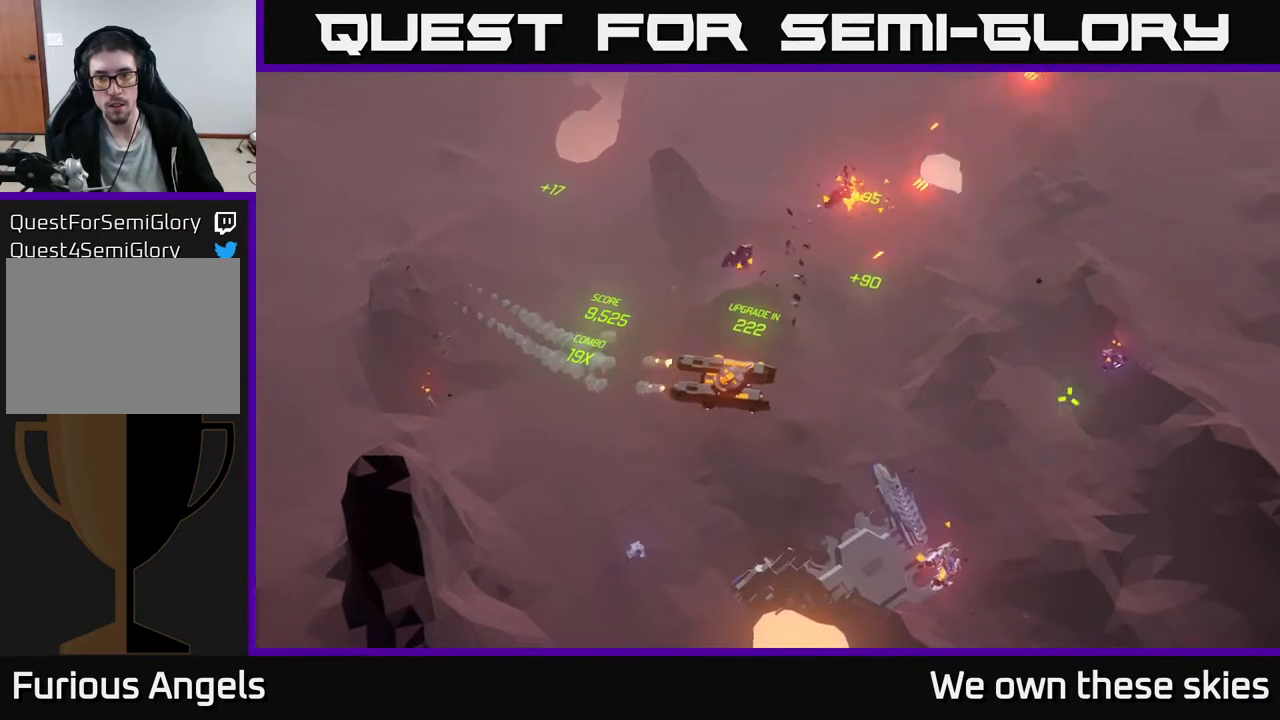
{"buttons": [], "left_stick": "right", "events": []}
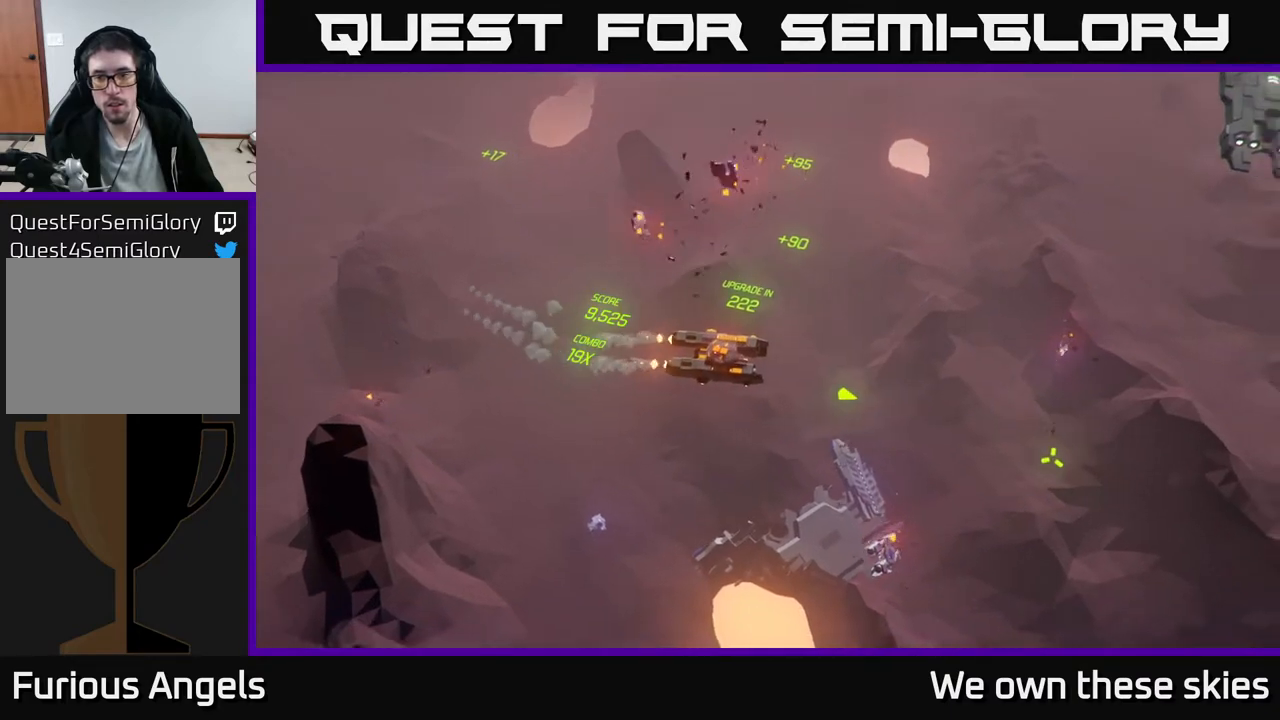
{"buttons": [], "left_stick": "right", "events": []}
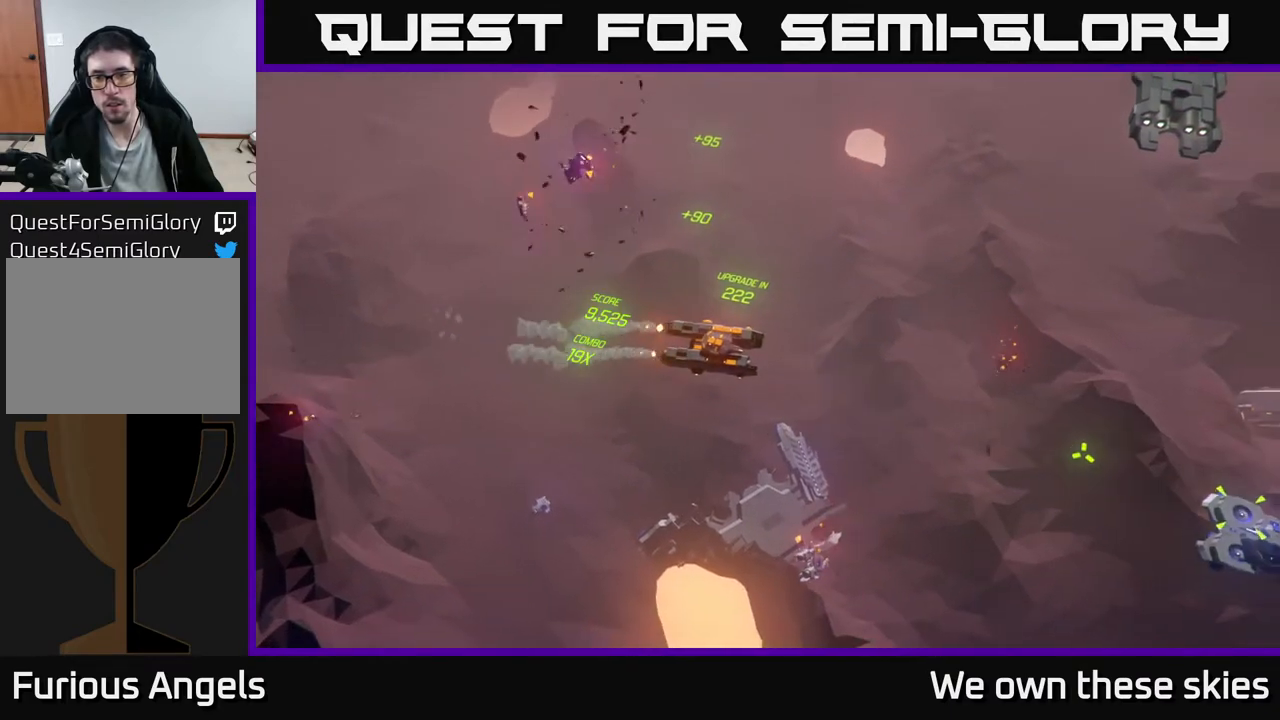
{"buttons": [], "left_stick": "right", "events": []}
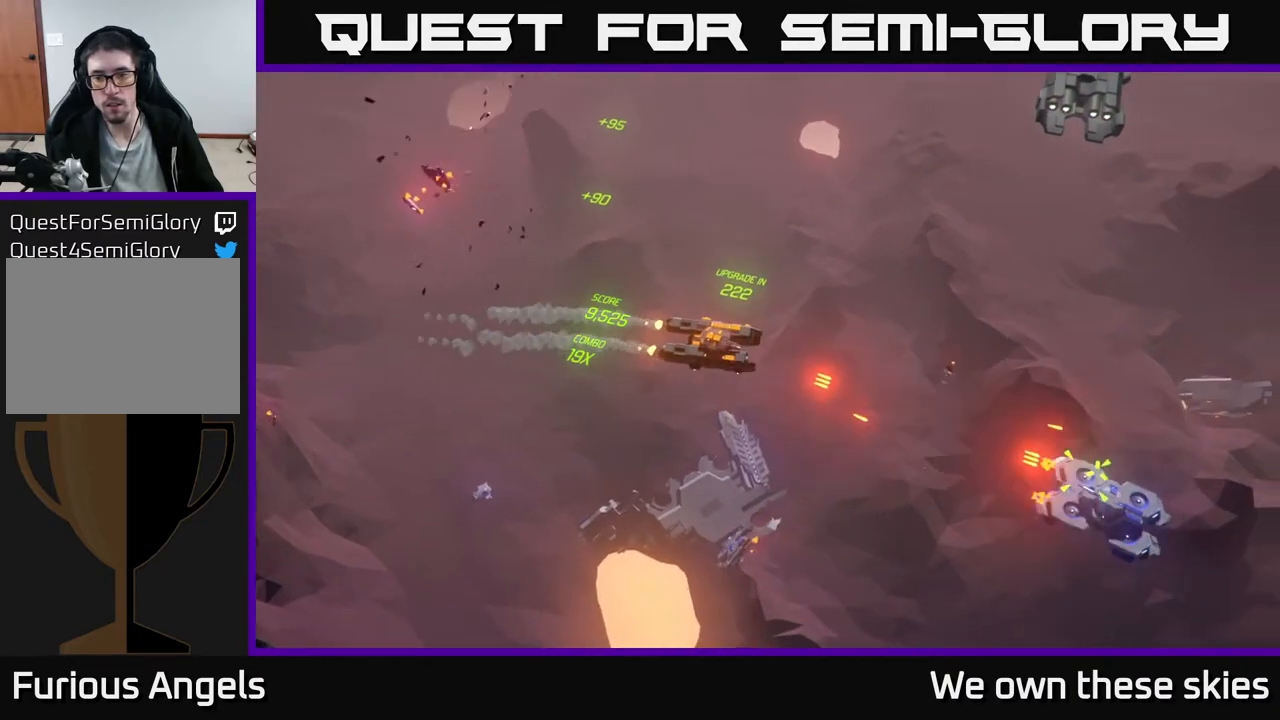
{"buttons": [], "left_stick": "center", "events": [[483, "left_stick", "center"]]}
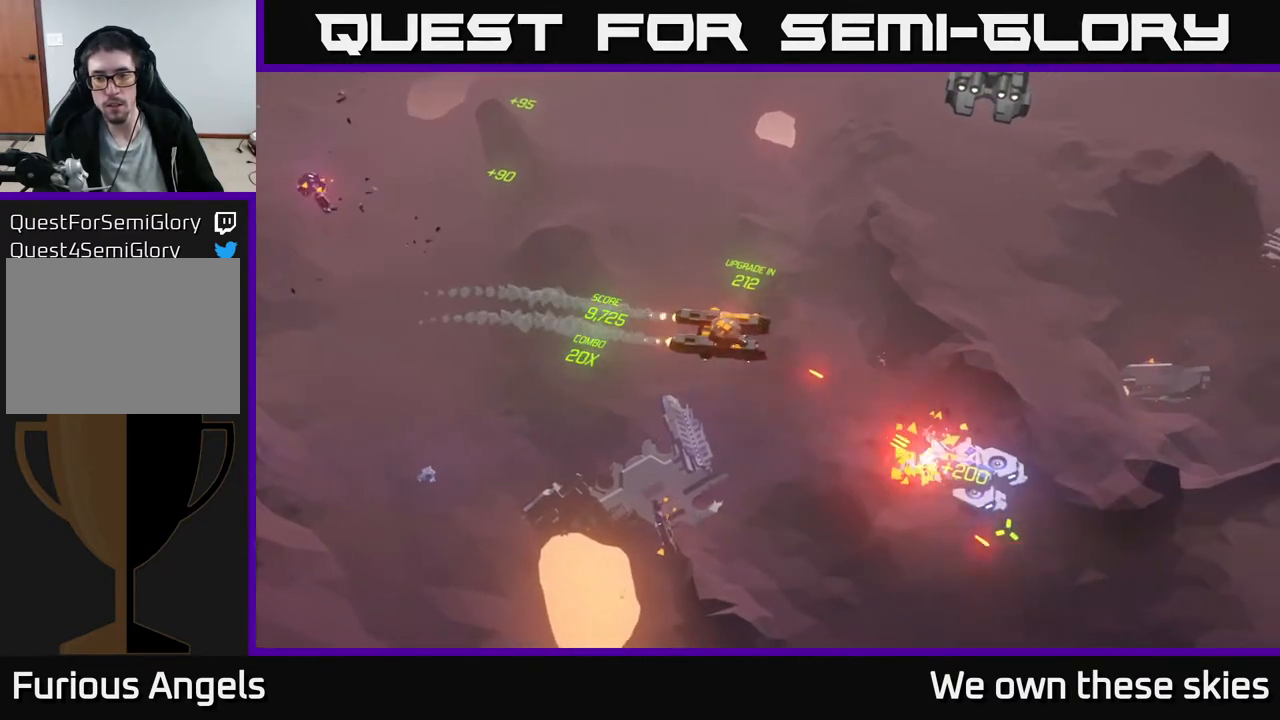
{"buttons": [], "left_stick": "right", "events": [[200, "left_stick", "right"]]}
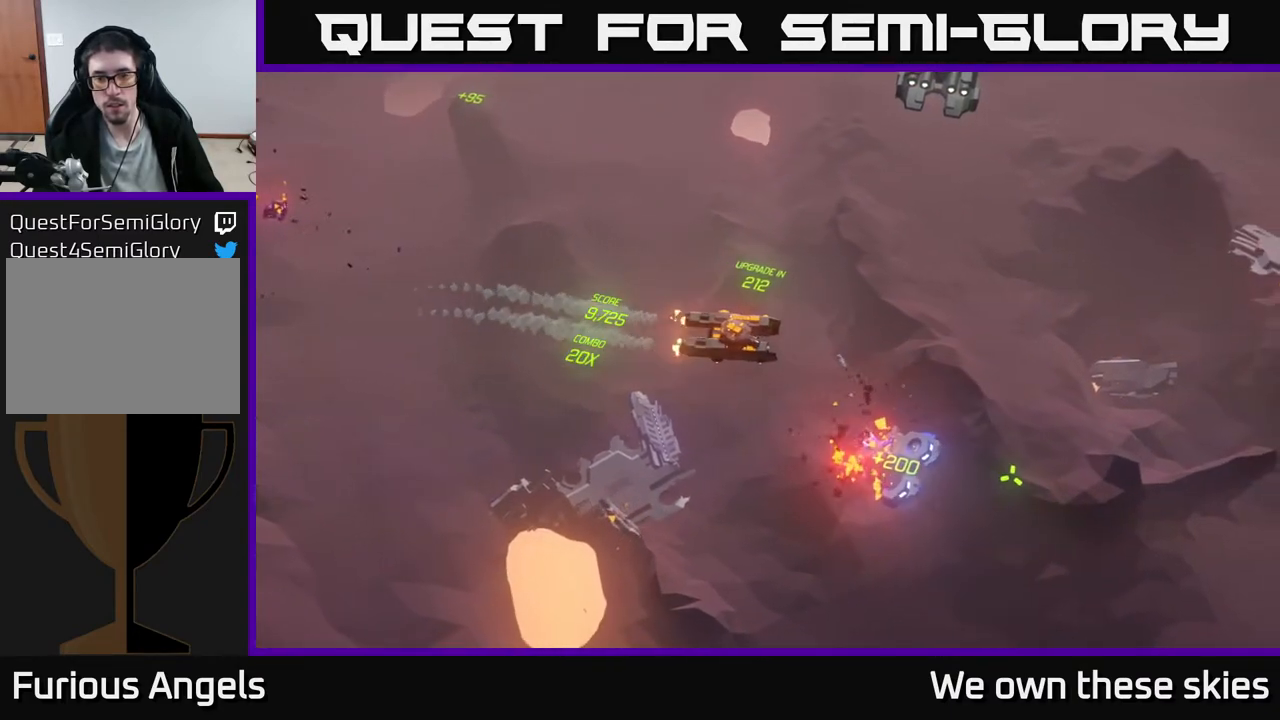
{"buttons": [], "left_stick": "up", "events": [[267, "left_stick", "up"]]}
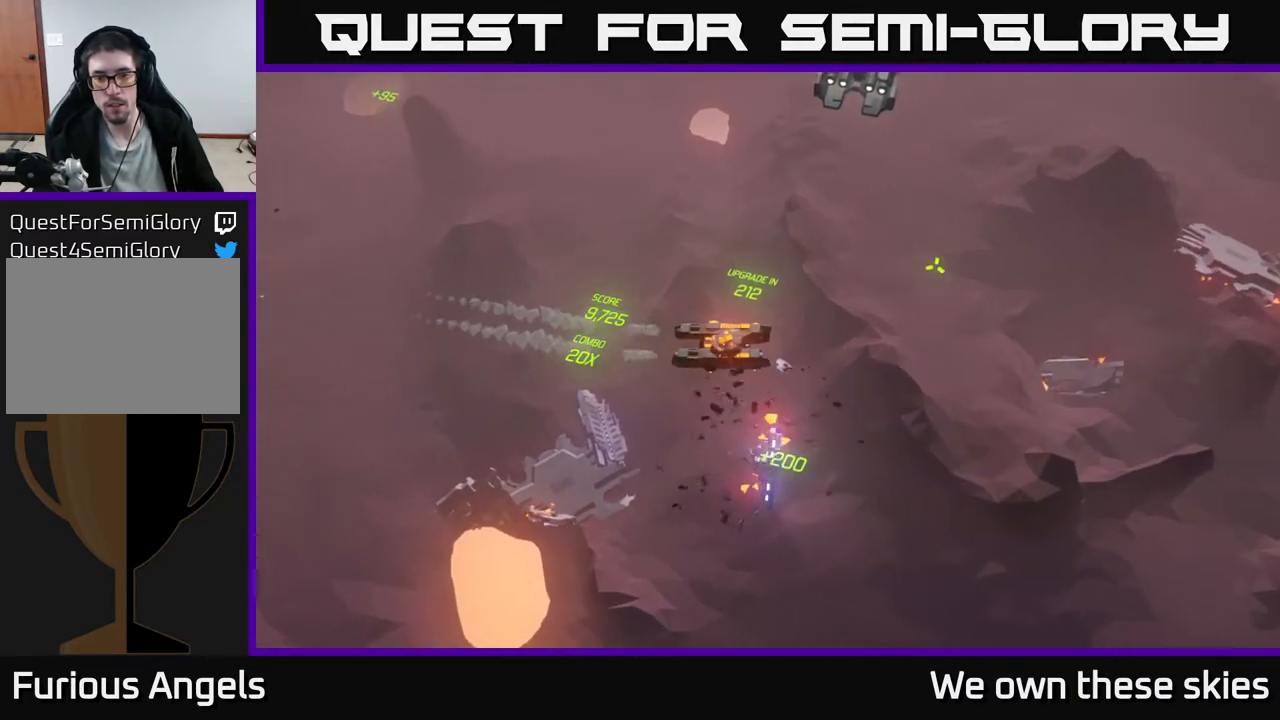
{"buttons": [], "left_stick": "up-right", "events": [[433, "left_stick", "up-right"]]}
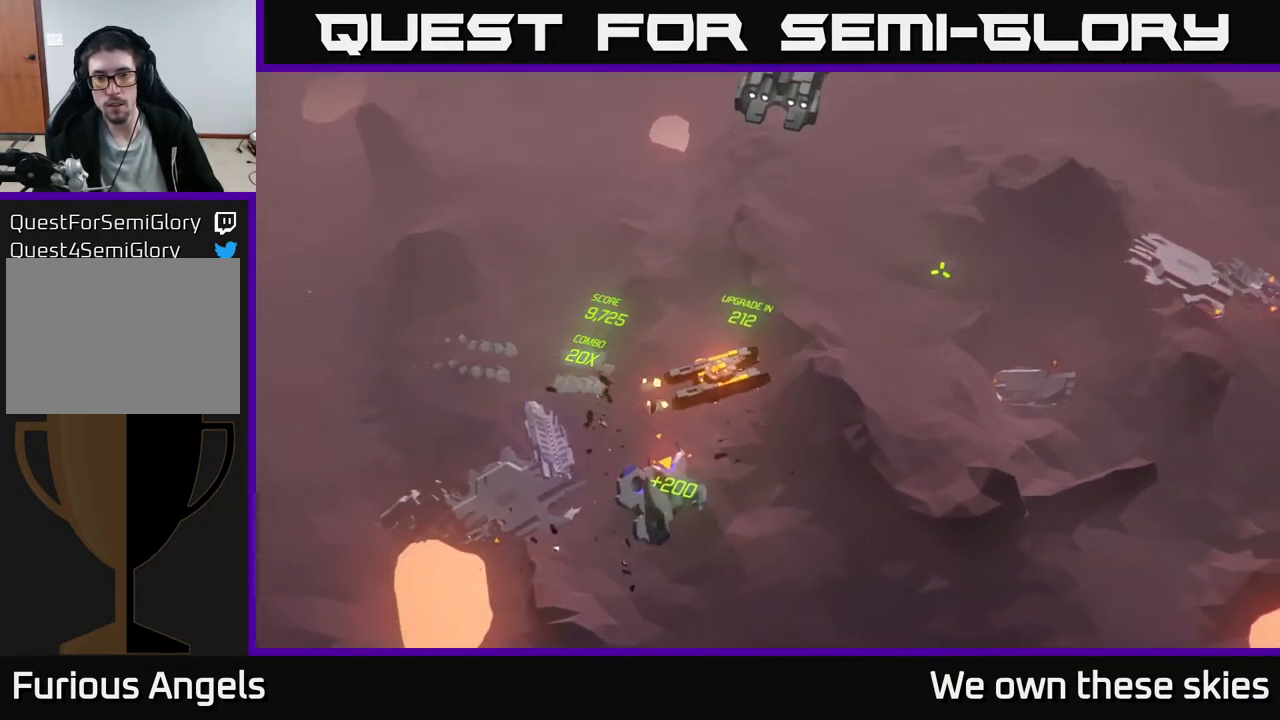
{"buttons": [], "left_stick": "up-right", "events": []}
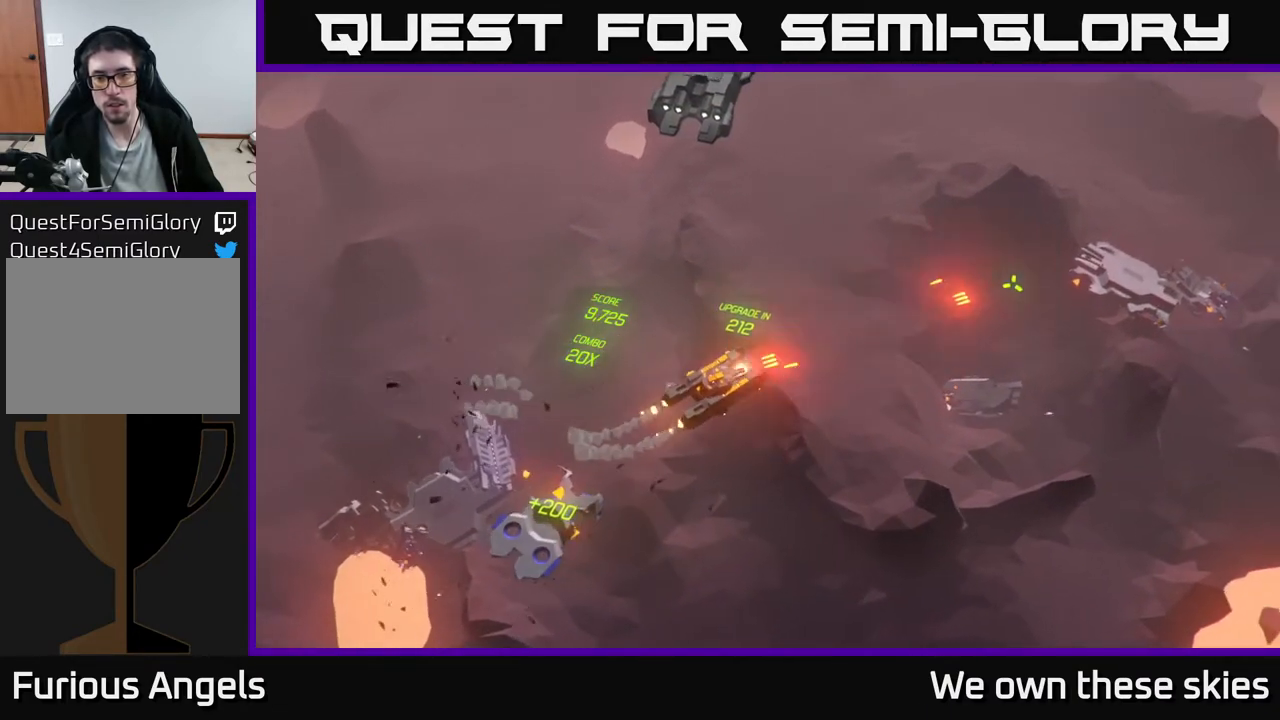
{"buttons": [], "left_stick": "up-right", "events": []}
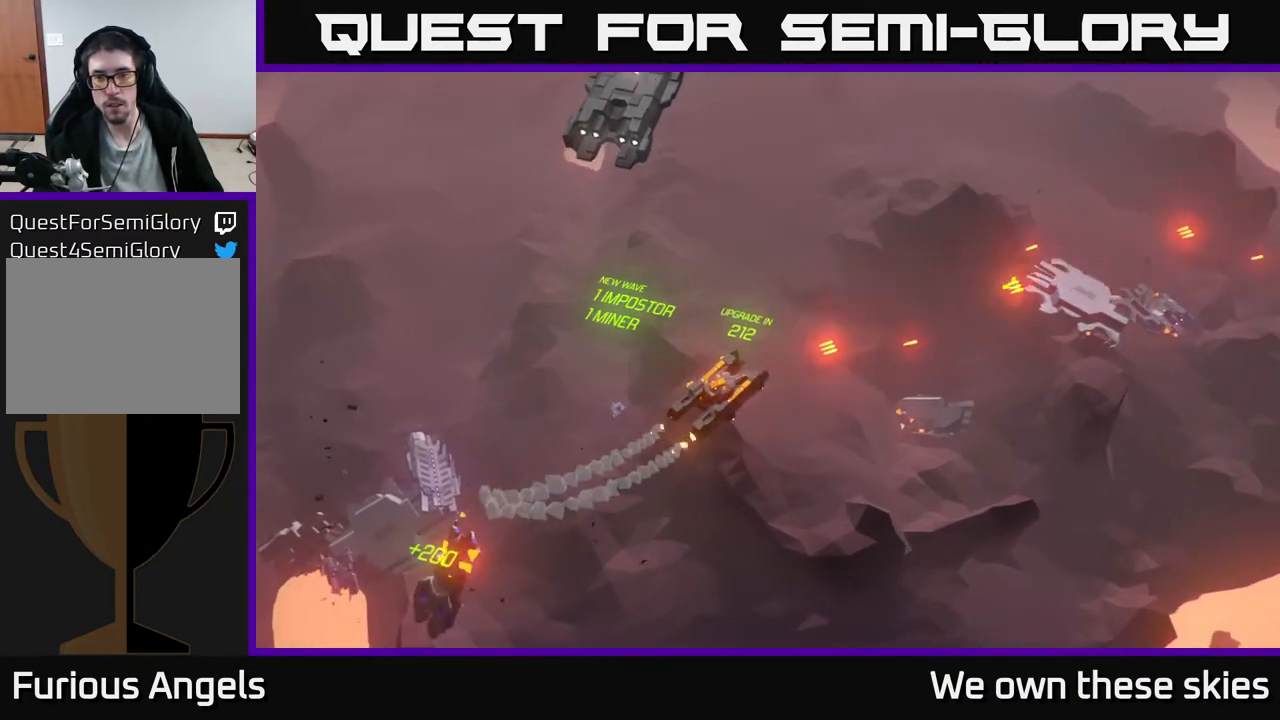
{"buttons": [], "left_stick": "up-right", "events": []}